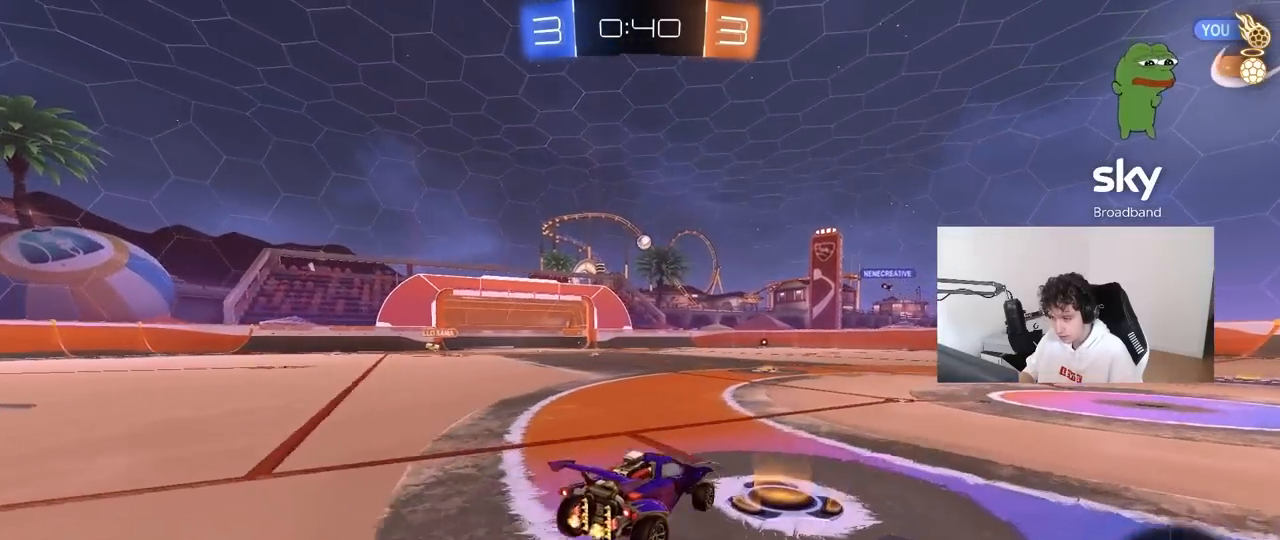
Gameplay with keyboard and mouse; each line is a JSON object with the keys and mouse buttons held at the frame after it. "events" lists presses ("down") and releases ("up") of "1", "2", "3", "4", "5", "a", "alt", "c", "caps_lock", "ctrl", "d", "e", "f", "g", "q", "r", "s", "shift", "space", "t", "tab", "v", "w", "x", "z", "mouse_left", "mouse_wheel" and "mouse_right" between this image and that frame as [ms after this image, input, new state], when the widget could be followed in between. "mouse_left", "mouse_wheel", "mouse_right" = the "left", "wheel", "right" buttons of the "mouse" list. No other keys are recorded. "wheel" means that the mouse wheel is clicked or scrolled. "mouse_move" is the direction in which the mouse moves at that frame (one of eight, or "still"), when it could be read.
{"keys": ["a", "w"], "mouse": [], "mouse_move": "still", "events": [[83, "a", "up"], [450, "a", "down"]]}
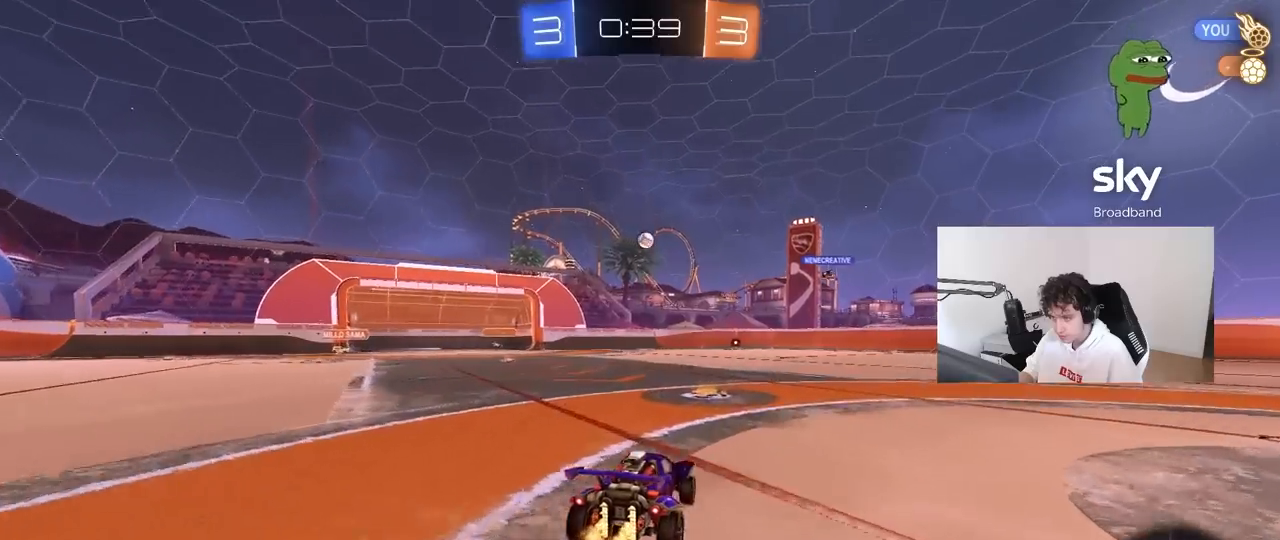
{"keys": ["s"], "mouse": [], "mouse_move": "still", "events": [[50, "a", "up"], [233, "w", "up"], [283, "d", "down"], [383, "s", "down"], [467, "d", "up"]]}
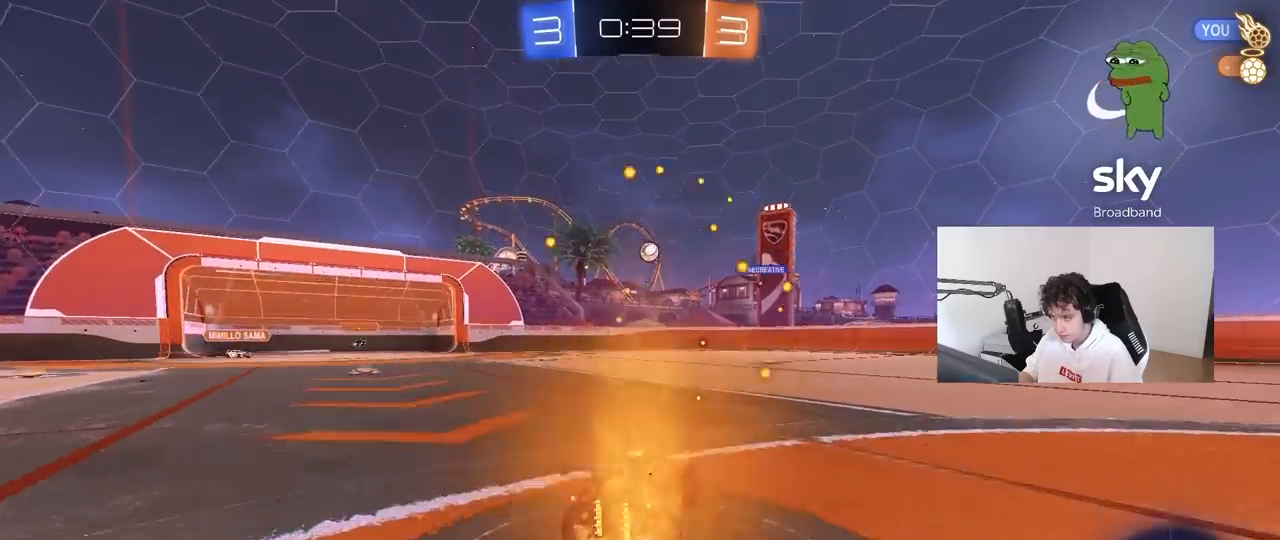
{"keys": ["w"], "mouse": [], "mouse_move": "still", "events": [[17, "s", "up"], [167, "a", "down"], [200, "w", "down"], [400, "a", "up"]]}
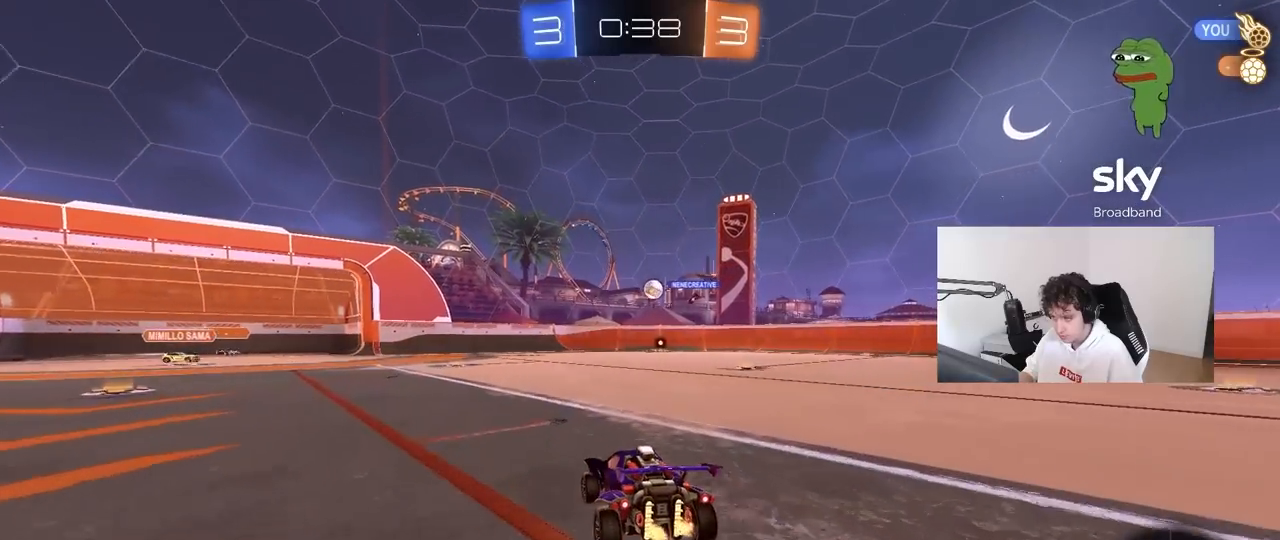
{"keys": ["d"], "mouse": [], "mouse_move": "still", "events": [[83, "w", "up"], [317, "s", "down"], [400, "s", "up"], [450, "d", "down"]]}
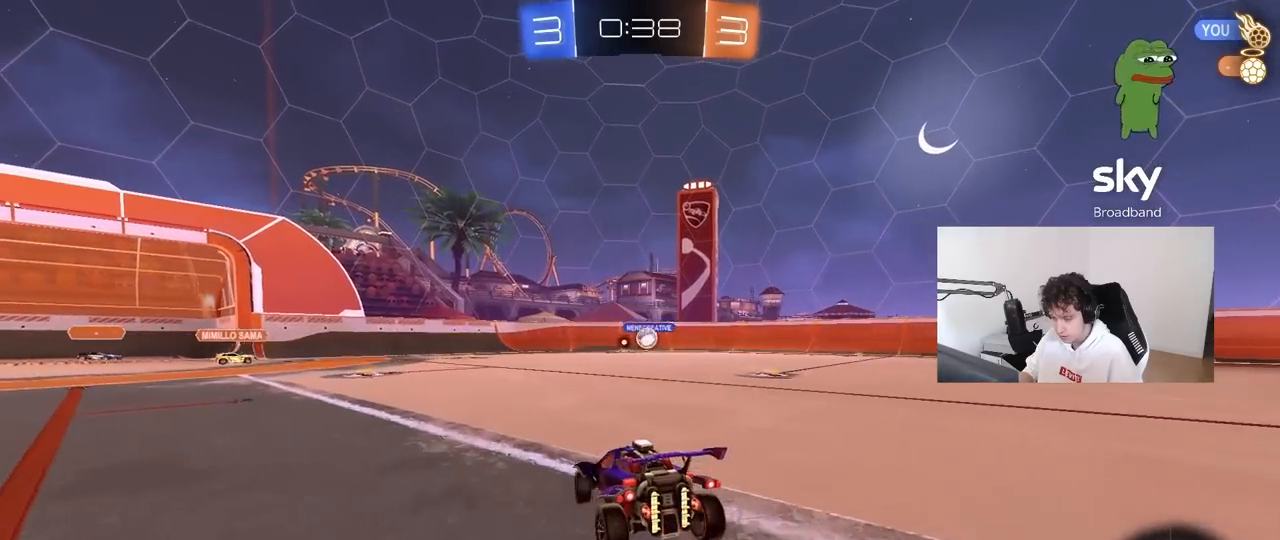
{"keys": ["d"], "mouse": [], "mouse_move": "still", "events": [[150, "d", "up"], [383, "d", "down"]]}
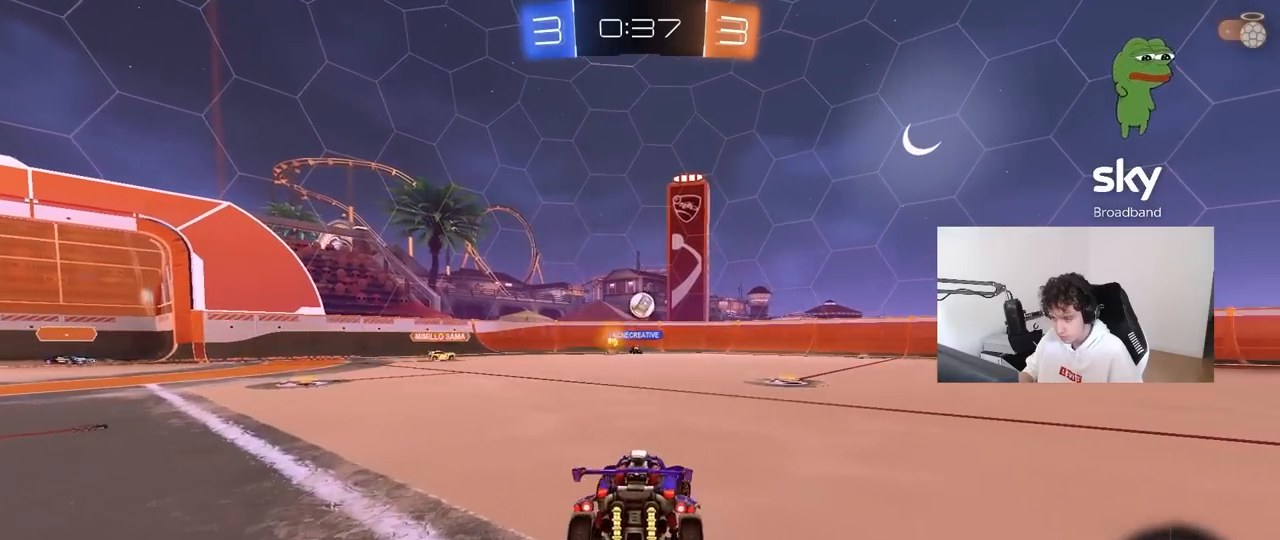
{"keys": ["w"], "mouse": [], "mouse_move": "still", "events": [[67, "w", "down"], [300, "d", "up"]]}
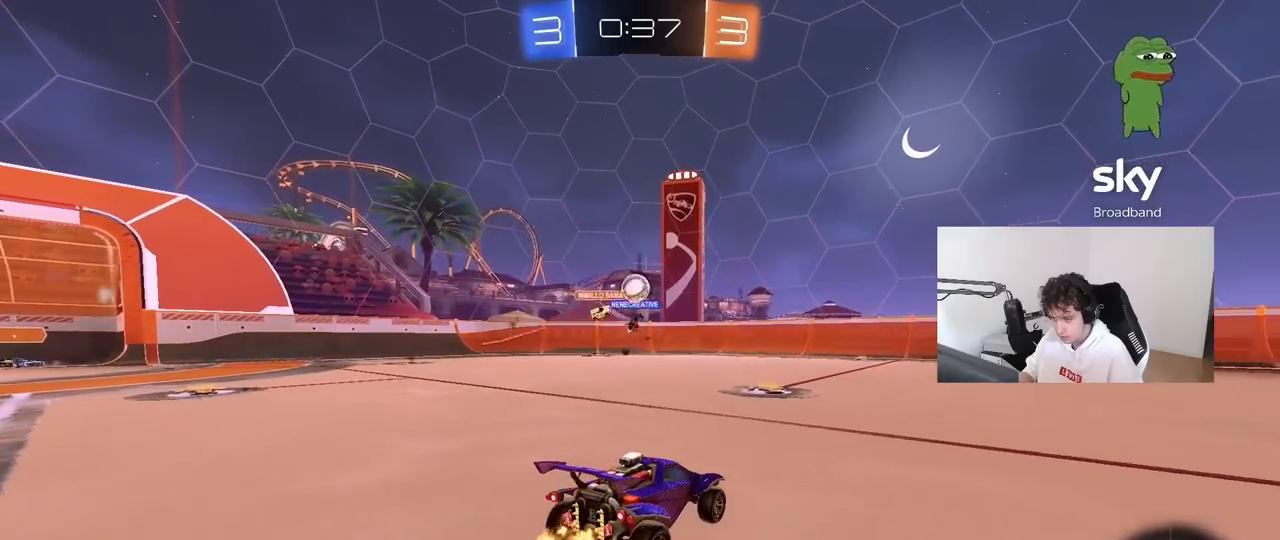
{"keys": ["a"], "mouse": [], "mouse_move": "left", "events": [[167, "d", "down"], [317, "a", "down"], [317, "d", "up"], [367, "shift", "down"], [417, "w", "up"], [450, "shift", "up"]]}
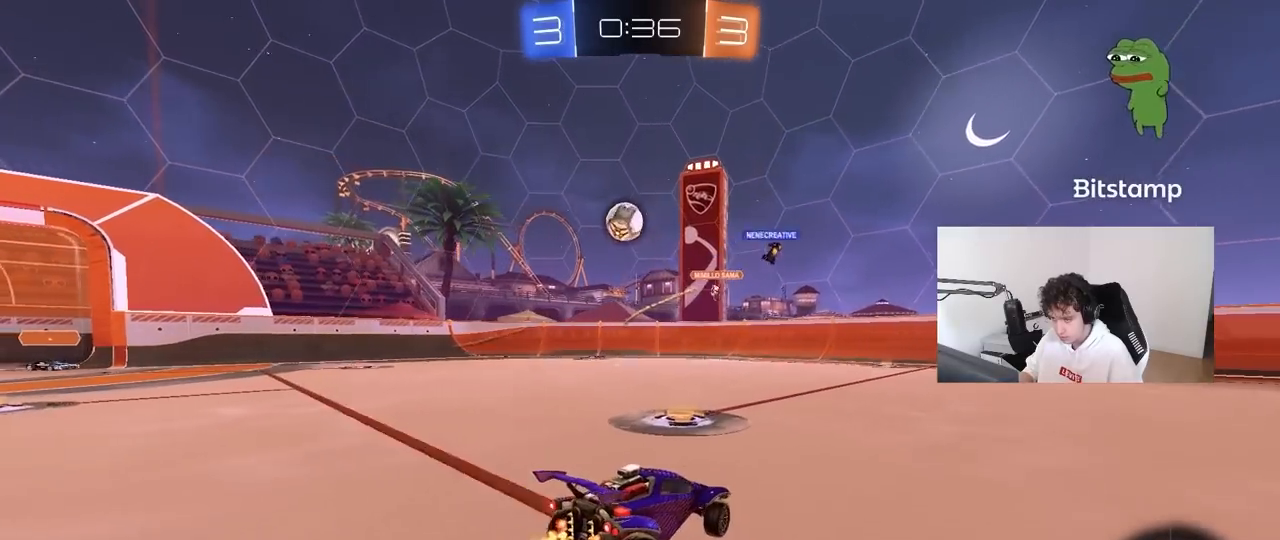
{"keys": [], "mouse": ["left"], "mouse_move": "up-right", "events": [[233, "mouse_right", "down"], [283, "s", "down"], [383, "mouse_left", "down"], [467, "a", "up"], [467, "mouse_right", "up"], [467, "s", "up"]]}
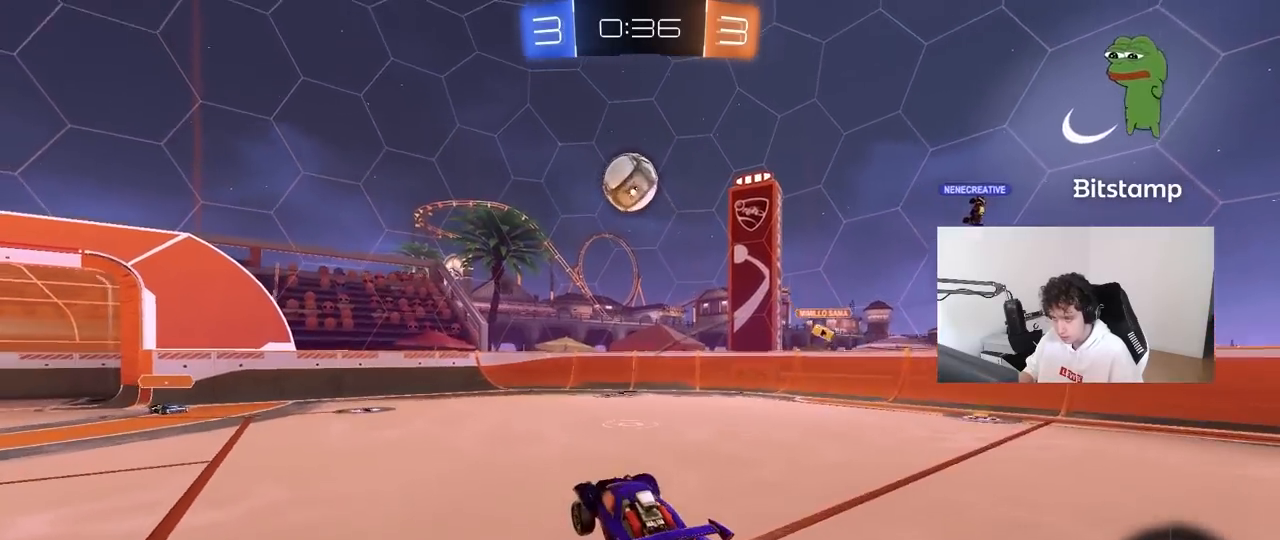
{"keys": ["a"], "mouse": ["left"], "mouse_move": "still", "events": [[17, "mouse_right", "down"], [67, "d", "down"], [67, "s", "down"], [150, "s", "up"], [200, "mouse_right", "up"], [300, "w", "down"], [400, "mouse_left", "up"], [433, "d", "up"], [433, "w", "up"], [483, "a", "down"], [483, "mouse_left", "down"]]}
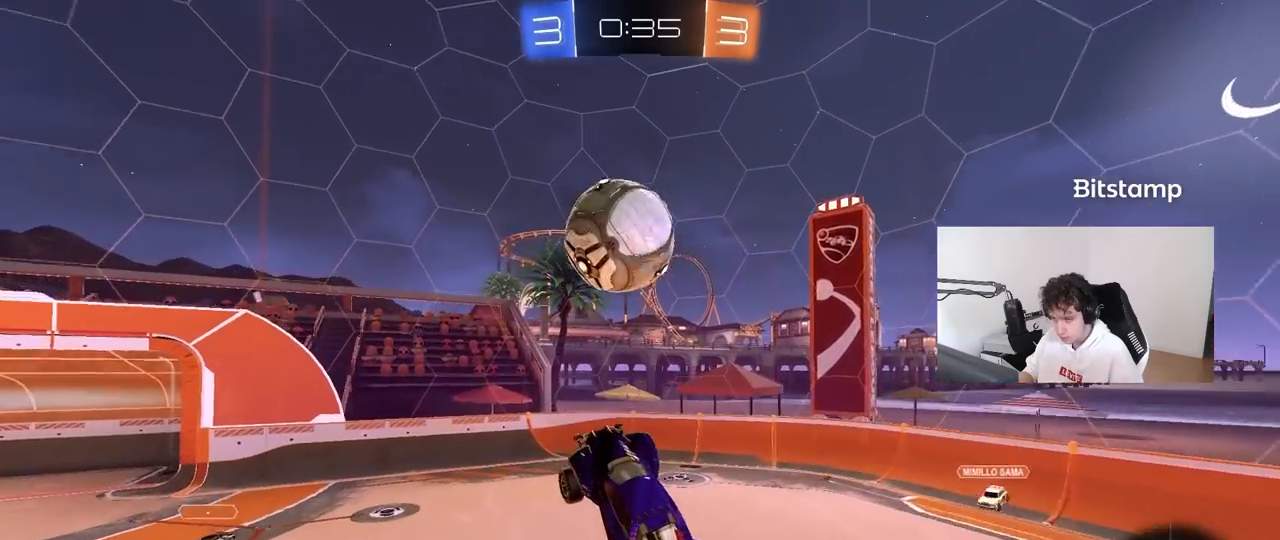
{"keys": ["a", "shift"], "mouse": [], "mouse_move": "still", "events": [[133, "d", "down"], [133, "w", "down"], [217, "d", "up"], [317, "mouse_left", "up"], [367, "w", "up"], [400, "shift", "down"]]}
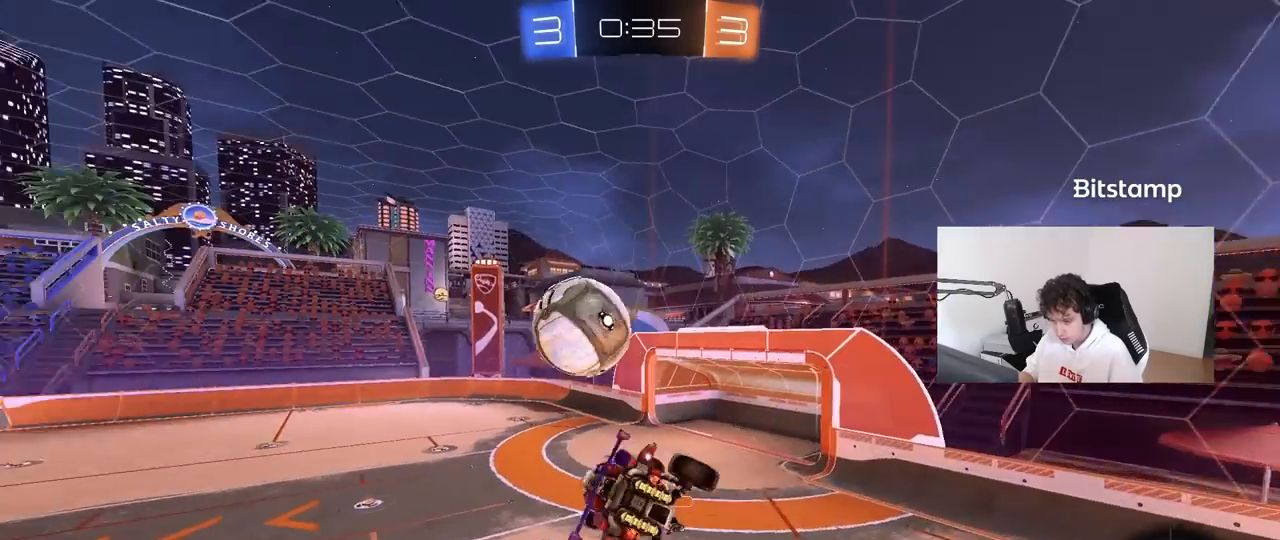
{"keys": ["a", "shift"], "mouse": [], "mouse_move": "still", "events": [[150, "s", "down"], [333, "s", "up"]]}
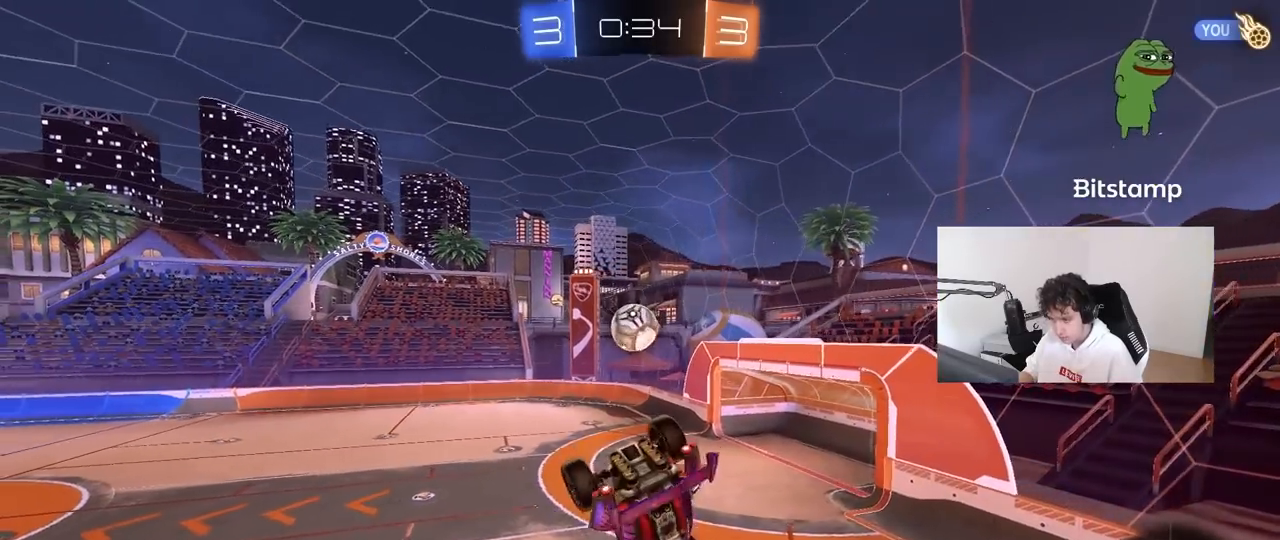
{"keys": [], "mouse": [], "mouse_move": "still", "events": [[200, "shift", "up"], [250, "a", "up"]]}
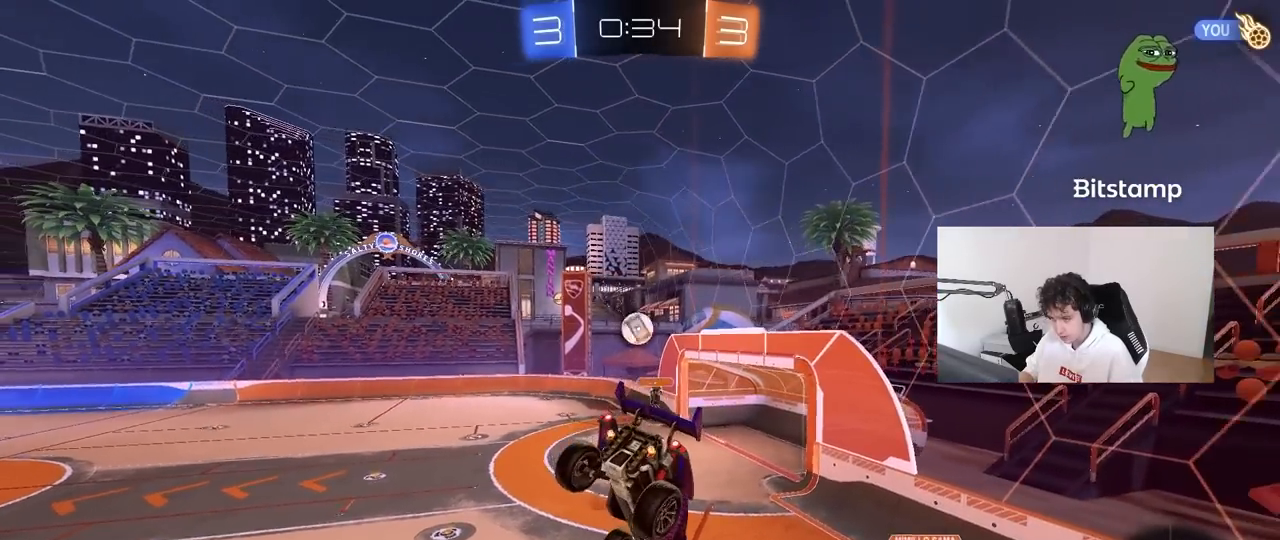
{"keys": [], "mouse": [], "mouse_move": "still", "events": [[317, "s", "down"], [367, "d", "down"], [500, "d", "up"], [500, "s", "up"]]}
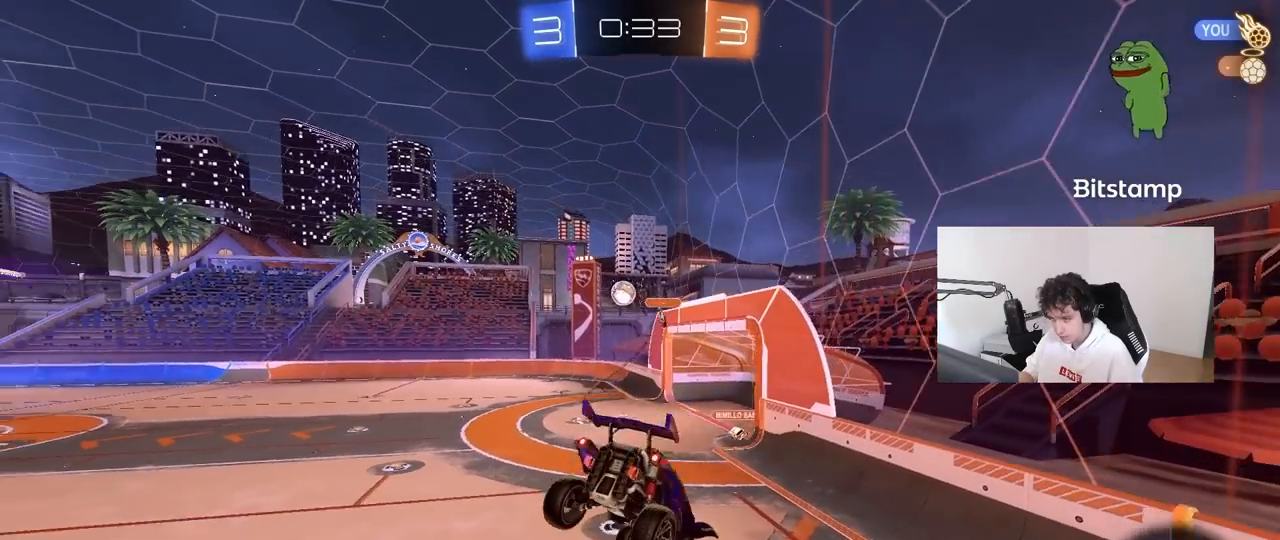
{"keys": ["w"], "mouse": [], "mouse_move": "up", "events": [[150, "a", "down"], [233, "a", "up"], [333, "d", "down"], [417, "d", "up"], [467, "w", "down"]]}
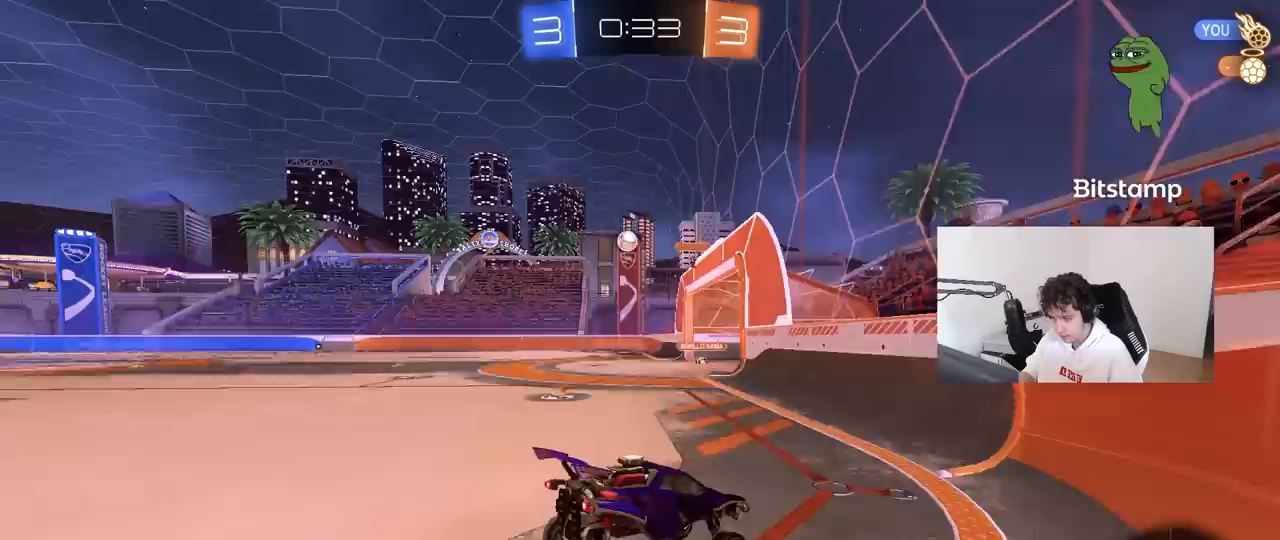
{"keys": ["a", "w"], "mouse": [], "mouse_move": "up", "events": [[150, "a", "down"]]}
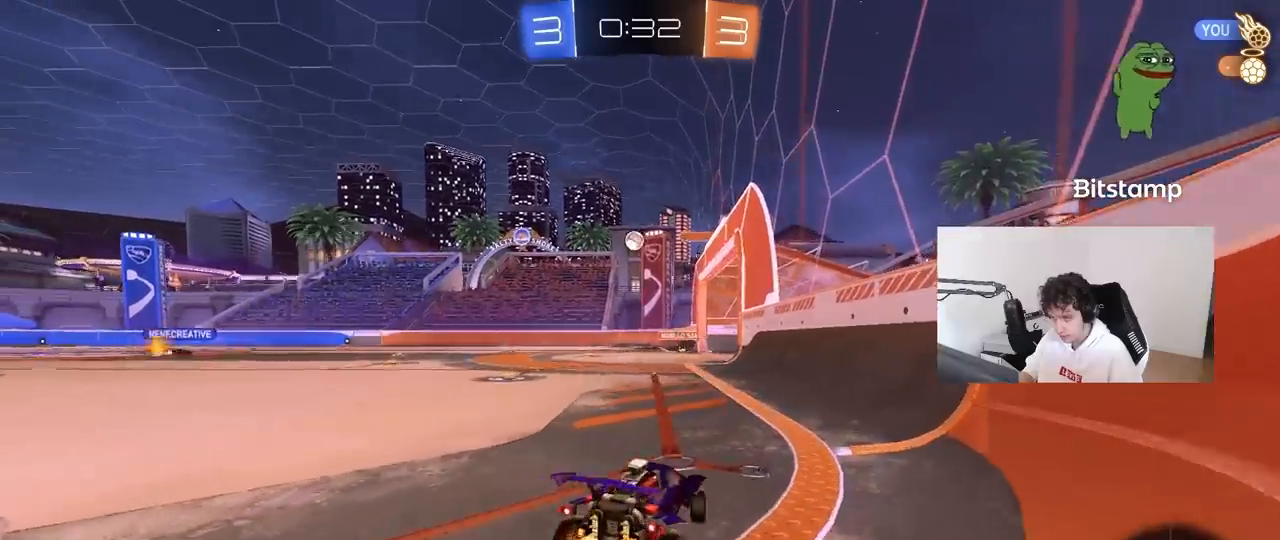
{"keys": ["d", "w"], "mouse": ["left", "right"], "mouse_move": "still", "events": [[267, "a", "up"], [317, "mouse_left", "down"], [500, "d", "down"], [500, "mouse_right", "down"]]}
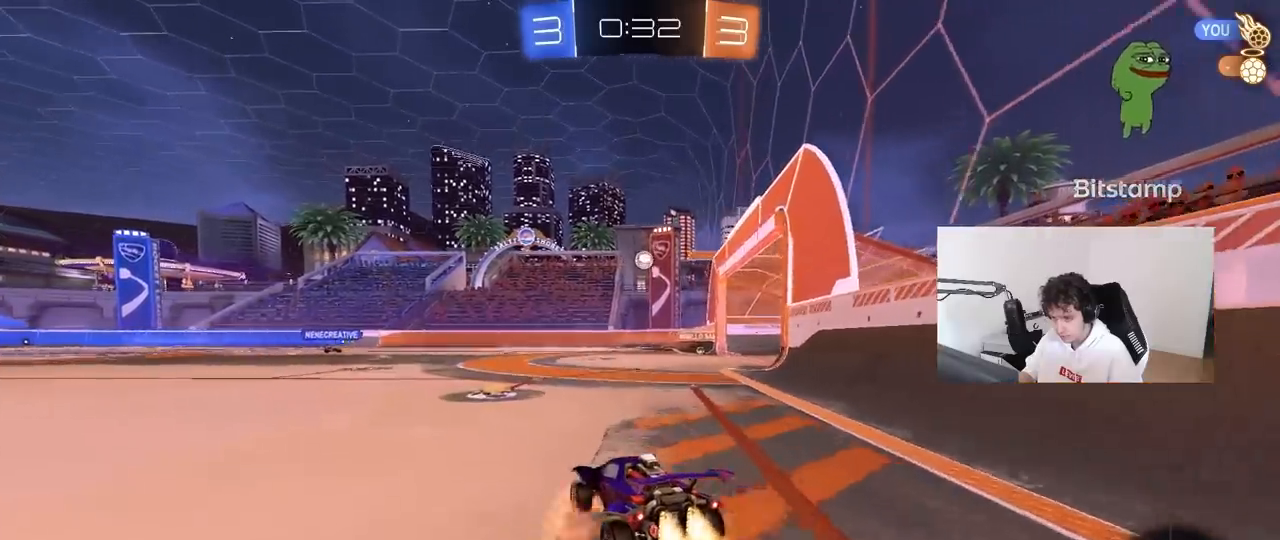
{"keys": ["a", "s", "shift"], "mouse": [], "mouse_move": "still", "events": [[100, "a", "down"], [100, "d", "up"], [100, "mouse_right", "up"], [100, "shift", "down"], [200, "mouse_right", "down"], [200, "w", "up"], [233, "s", "down"], [383, "mouse_left", "up"], [383, "mouse_right", "up"]]}
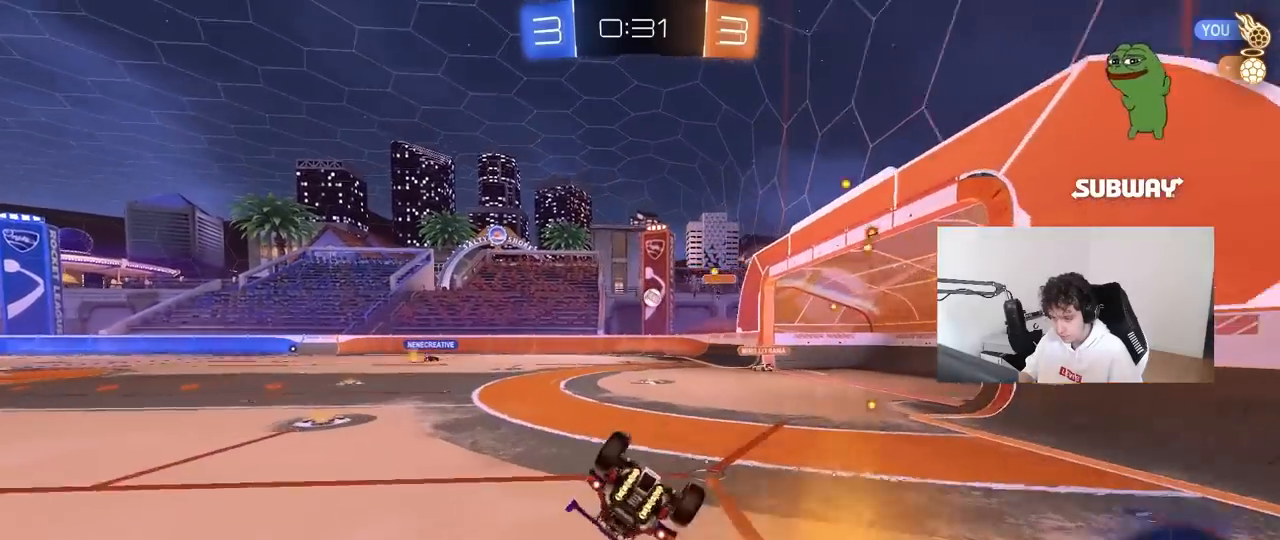
{"keys": ["a"], "mouse": [], "mouse_move": "still", "events": [[117, "s", "up"], [250, "s", "down"], [433, "s", "up"], [433, "shift", "up"]]}
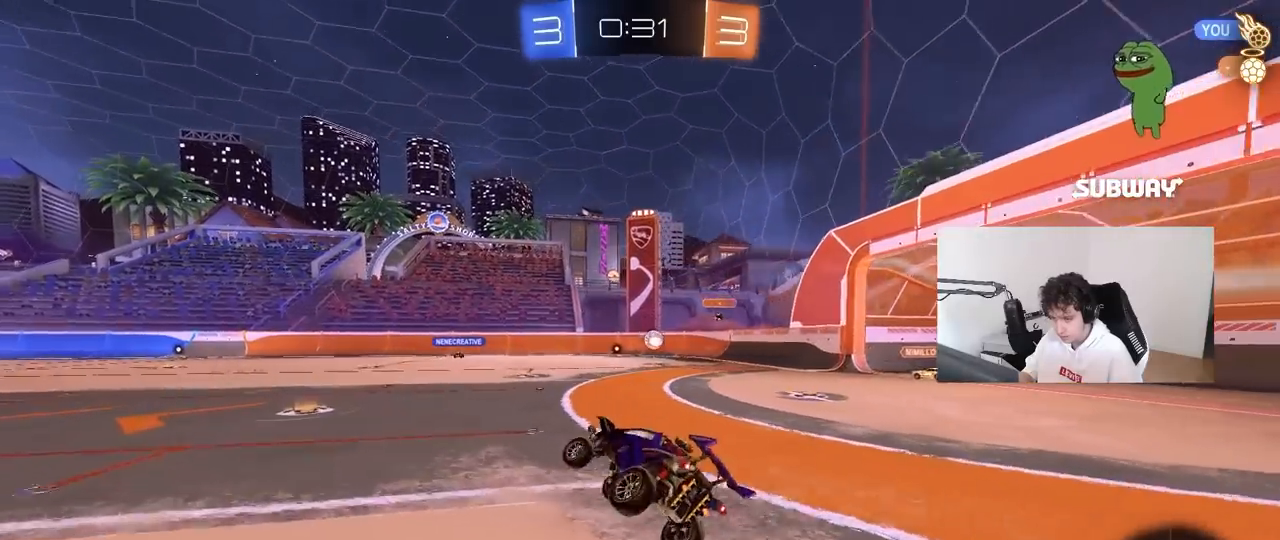
{"keys": ["w"], "mouse": [], "mouse_move": "still", "events": [[83, "a", "up"], [217, "w", "down"], [367, "a", "down"], [367, "mouse_left", "down"], [400, "mouse_left", "up"], [450, "a", "up"]]}
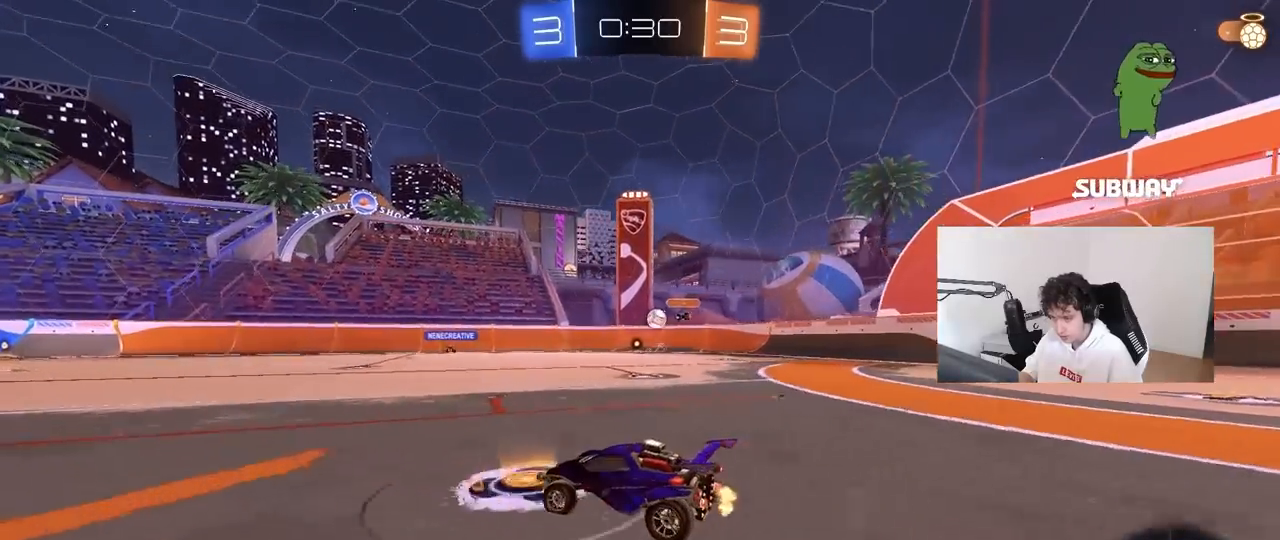
{"keys": ["w"], "mouse": [], "mouse_move": "still", "events": []}
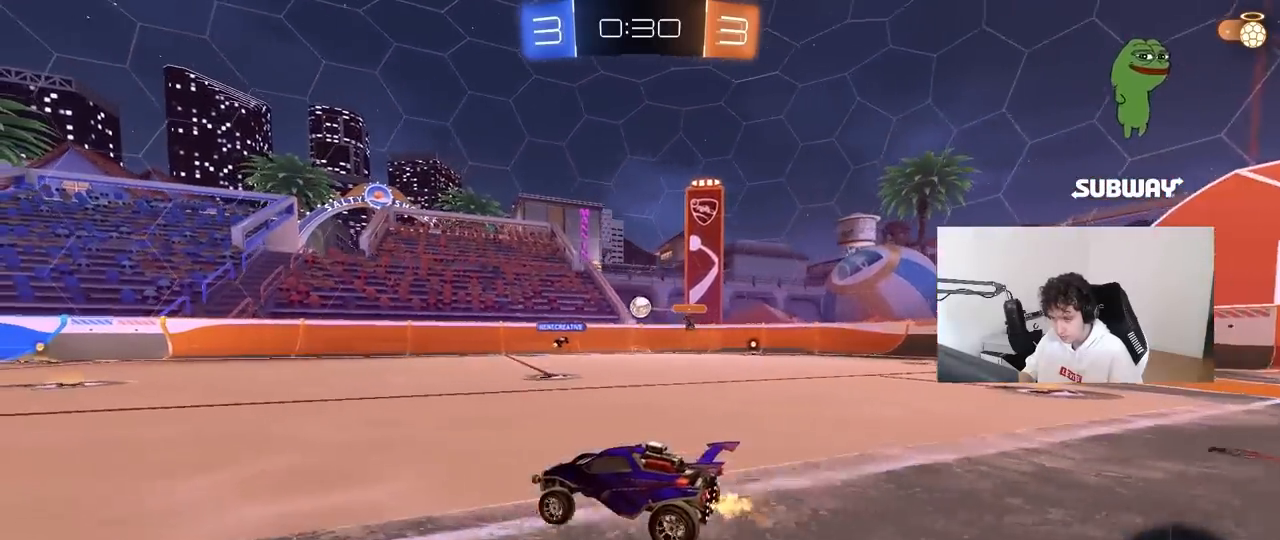
{"keys": ["w"], "mouse": ["left"], "mouse_move": "still", "events": [[117, "d", "down"], [200, "d", "up"], [383, "mouse_left", "down"]]}
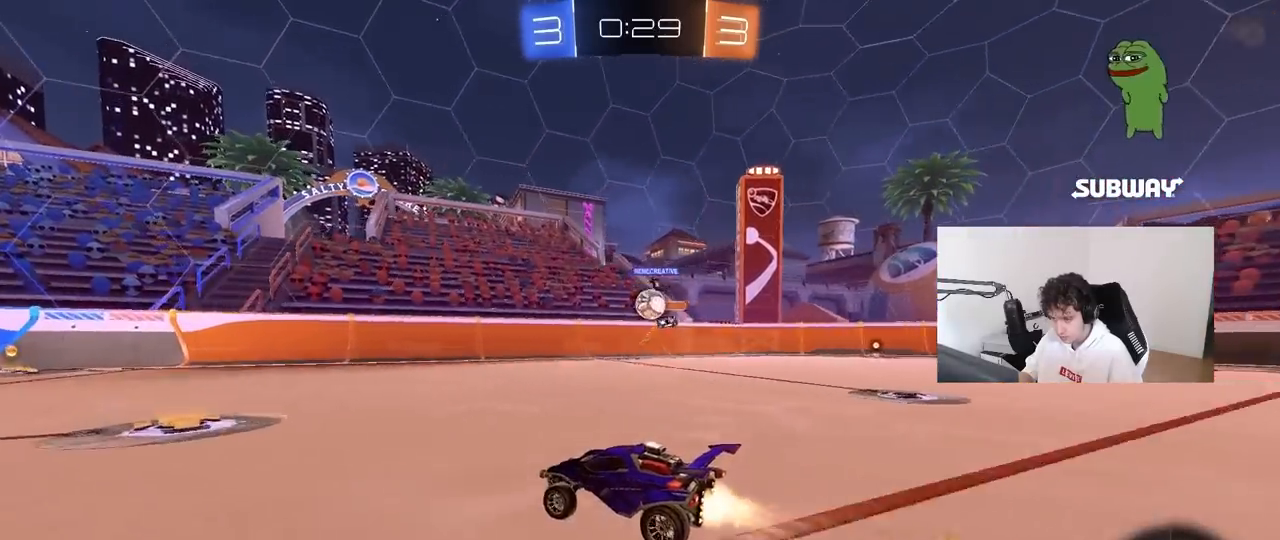
{"keys": ["d"], "mouse": [], "mouse_move": "down-right", "events": [[33, "d", "down"], [167, "mouse_left", "up"], [217, "d", "up"], [317, "d", "down"], [500, "w", "up"]]}
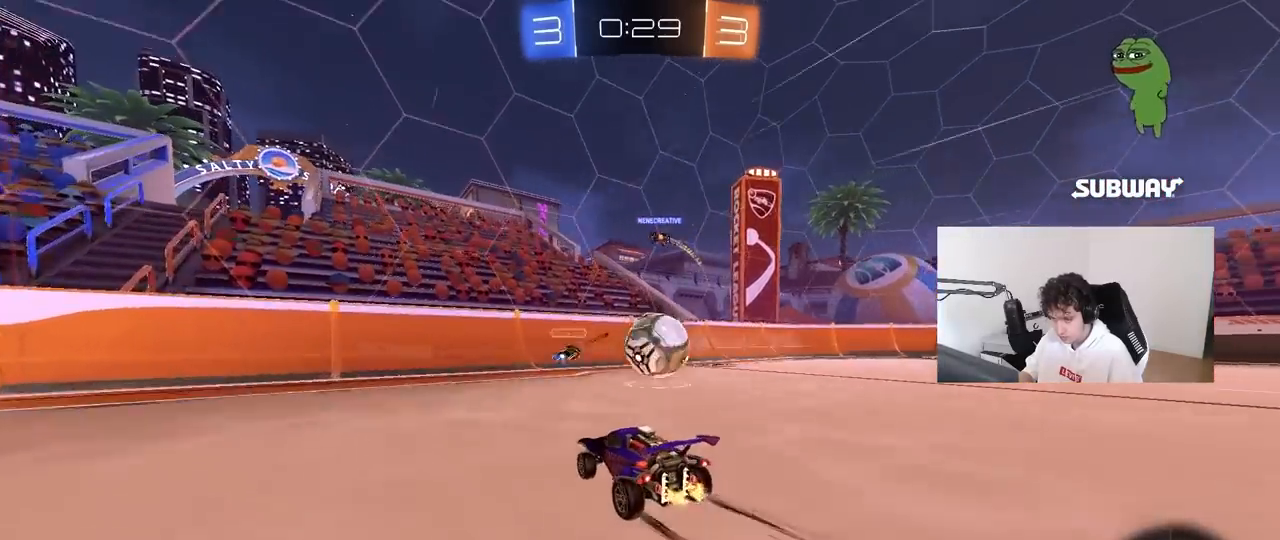
{"keys": ["d", "shift"], "mouse": [], "mouse_move": "still", "events": [[50, "mouse_right", "down"], [100, "s", "down"], [133, "d", "up"], [133, "mouse_right", "up"], [133, "s", "up"], [233, "a", "down"], [283, "s", "down"], [383, "d", "down"], [417, "a", "up"], [417, "s", "up"], [417, "shift", "down"]]}
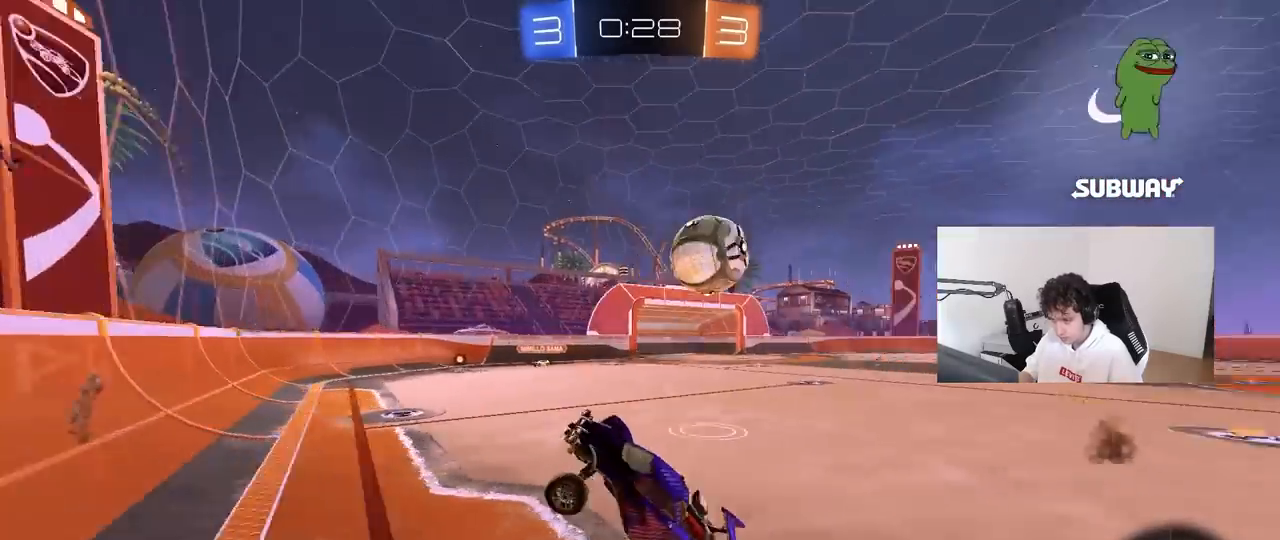
{"keys": ["d", "w"], "mouse": [], "mouse_move": "still", "events": [[17, "shift", "up"], [17, "w", "down"], [117, "d", "up"], [200, "mouse_right", "down"], [250, "d", "down"], [350, "mouse_right", "up"]]}
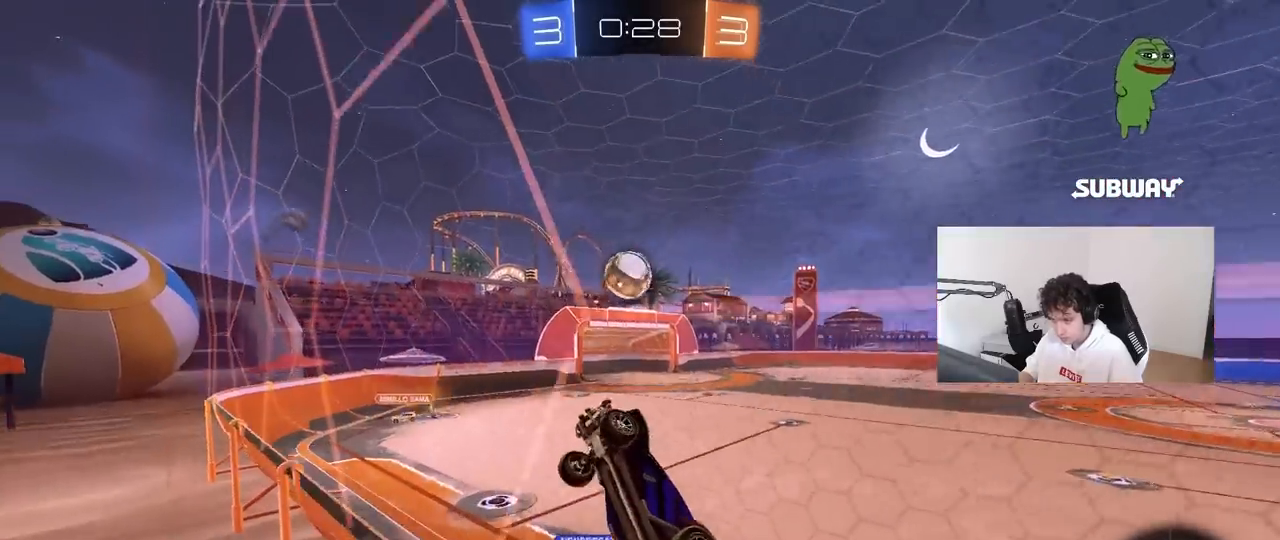
{"keys": ["a", "shift", "w"], "mouse": [], "mouse_move": "still", "events": [[83, "d", "up"], [133, "a", "down"], [183, "shift", "down"], [267, "shift", "up"], [450, "shift", "down"]]}
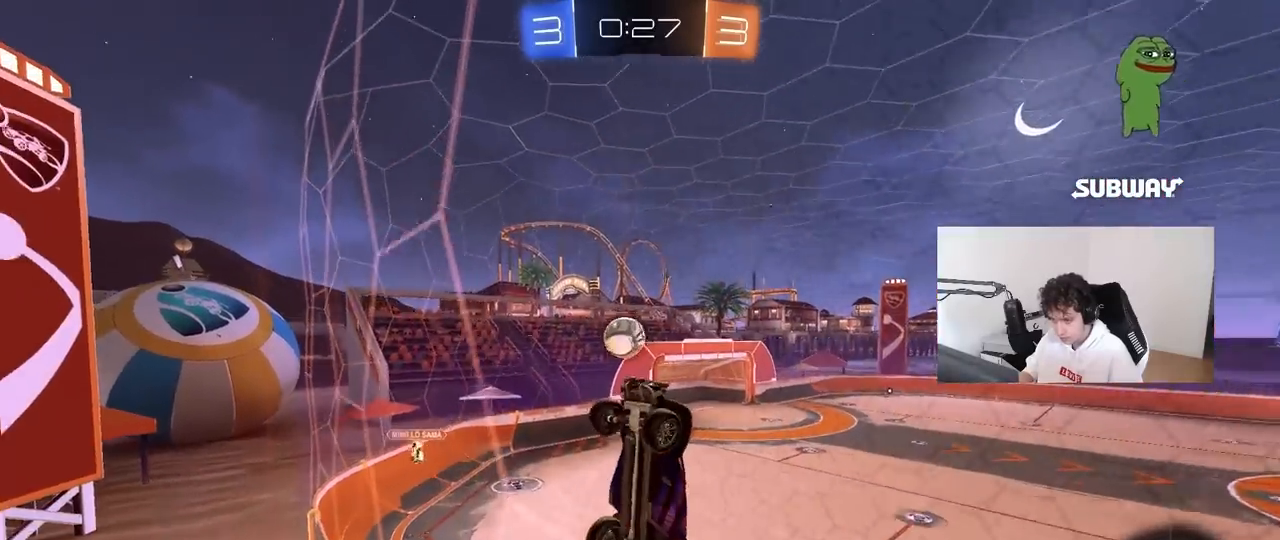
{"keys": ["a", "w"], "mouse": [], "mouse_move": "still", "events": [[50, "shift", "up"], [233, "shift", "down"], [283, "shift", "up"]]}
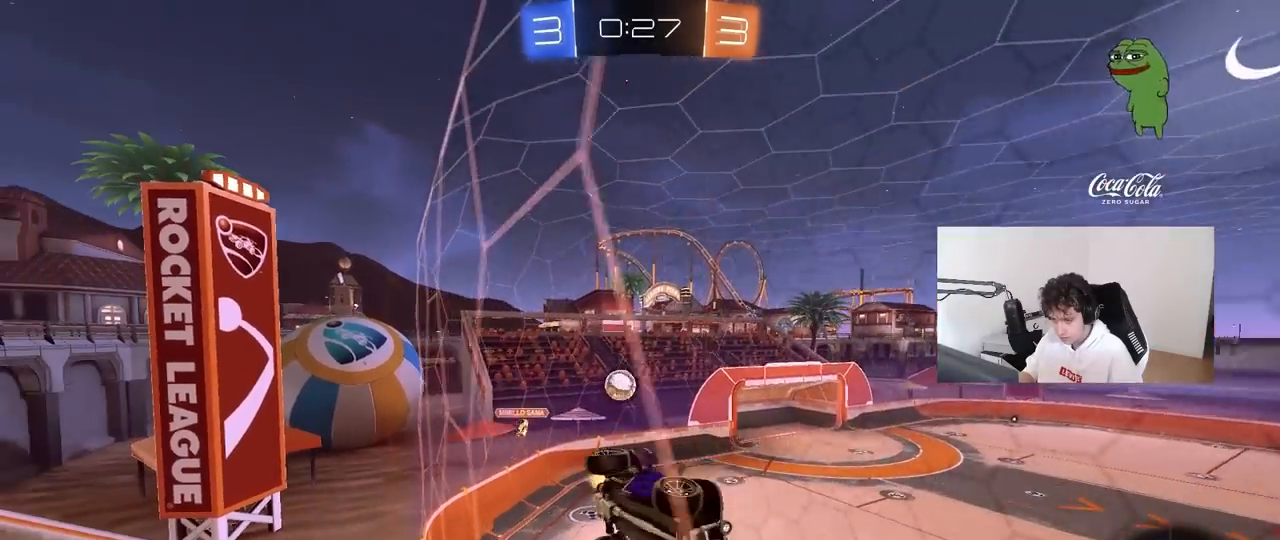
{"keys": ["a", "w"], "mouse": [], "mouse_move": "still", "events": [[117, "shift", "down"], [200, "shift", "up"]]}
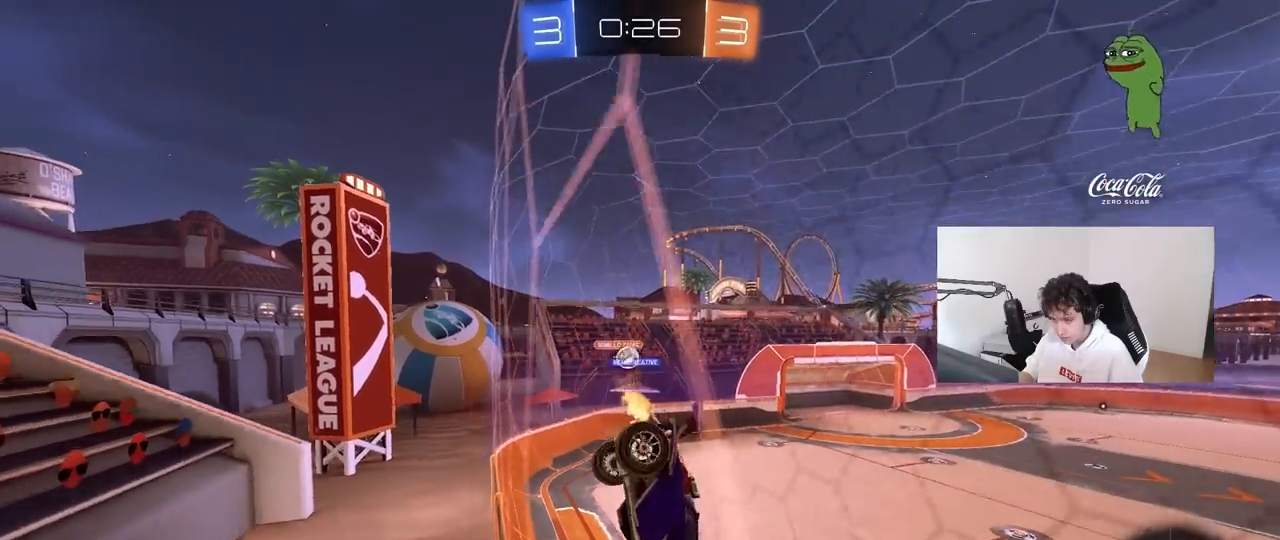
{"keys": ["d", "w"], "mouse": [], "mouse_move": "still", "events": [[83, "a", "up"], [450, "d", "down"]]}